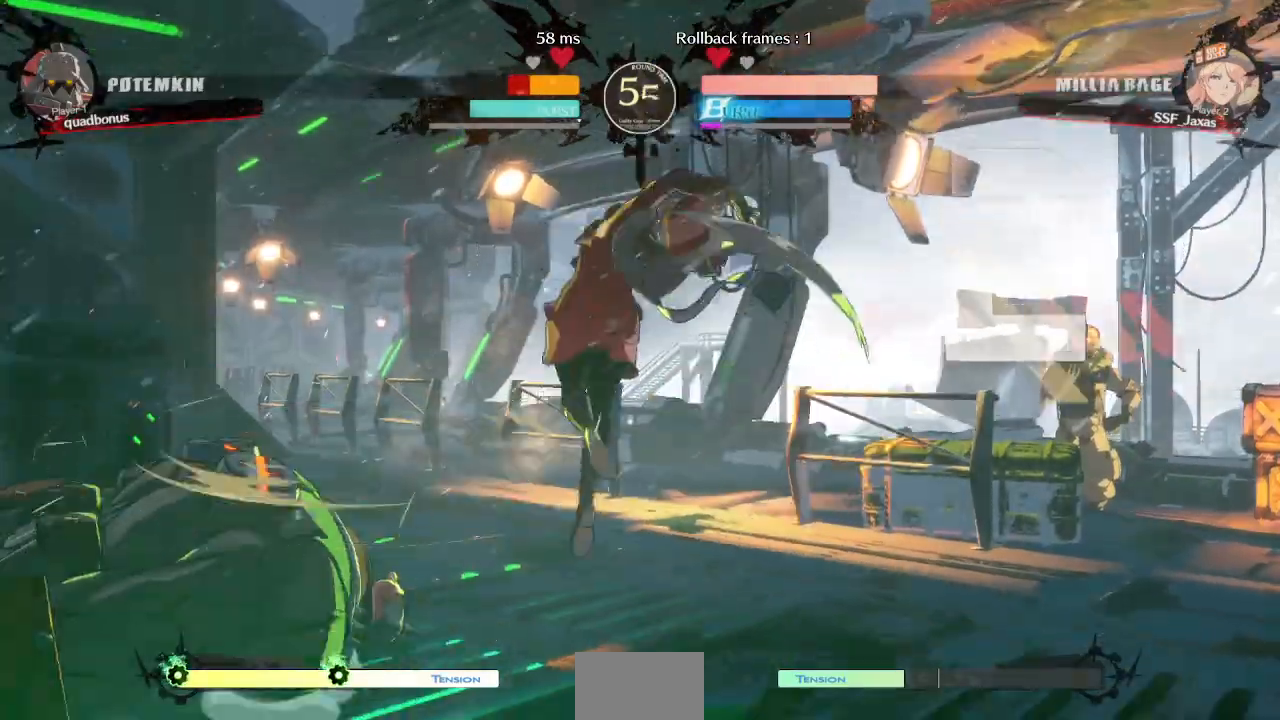
Gameplay with a controller (arcade stick); each line is a JSON object with the inputs held at the frame after it (dt_ms = milliseconds from this image to that frame). "events" lists button and stick changes between this image and that frame as [ms after this image, input, new state], when the widget could be followed in between. Not read: L3 R3 SELECT START other_buttons.
{"dt_ms": 1000, "buttons": []}
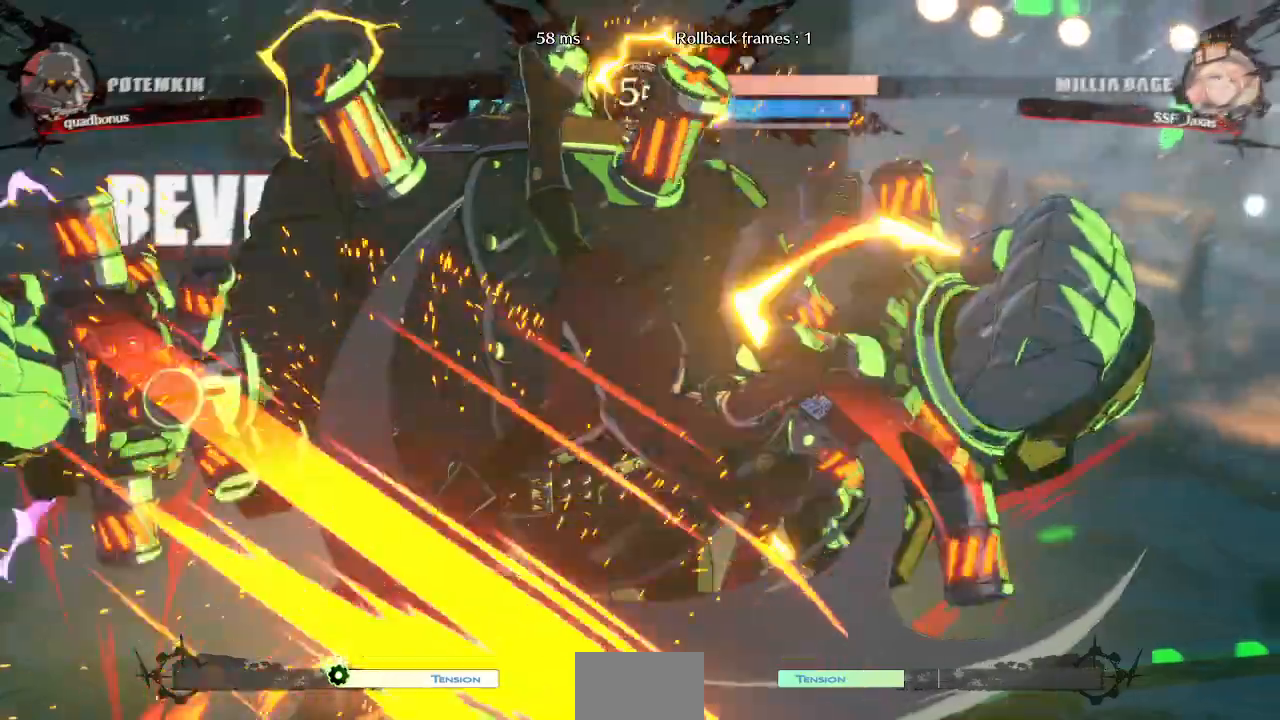
{"dt_ms": 480, "buttons": ["DPAD_RIGHT"]}
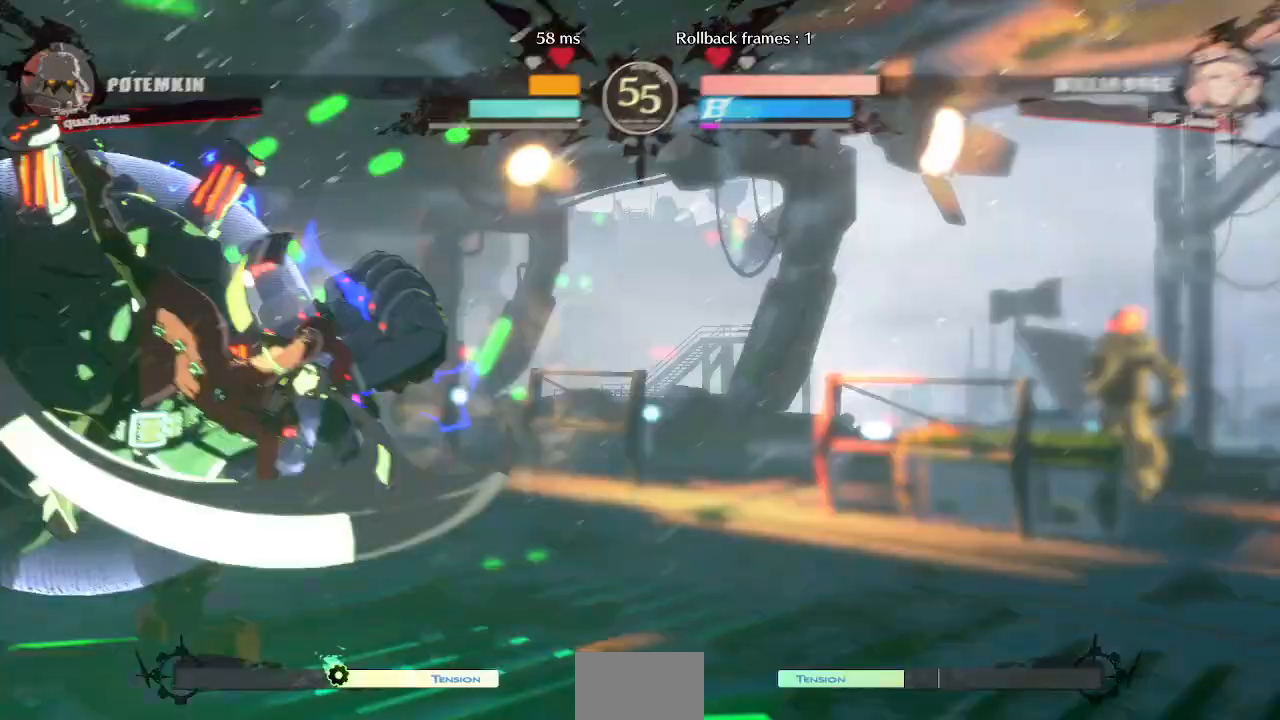
{"dt_ms": 520, "buttons": ["CIRCLE", "DPAD_DOWN", "DPAD_RIGHT"], "events": [[400, "CIRCLE", "down"], [520, "DPAD_DOWN", "down"]]}
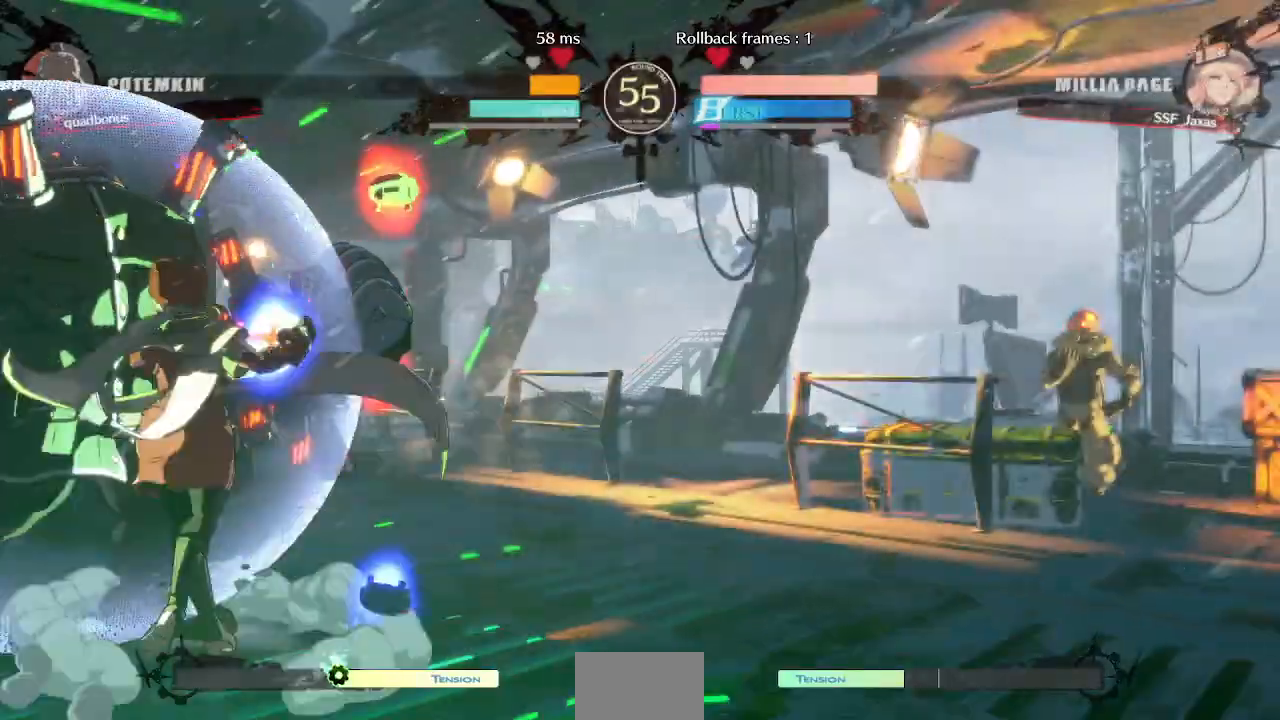
{"dt_ms": 480, "buttons": ["DPAD_RIGHT"], "events": [[40, "CIRCLE", "up"], [480, "DPAD_DOWN", "up"]]}
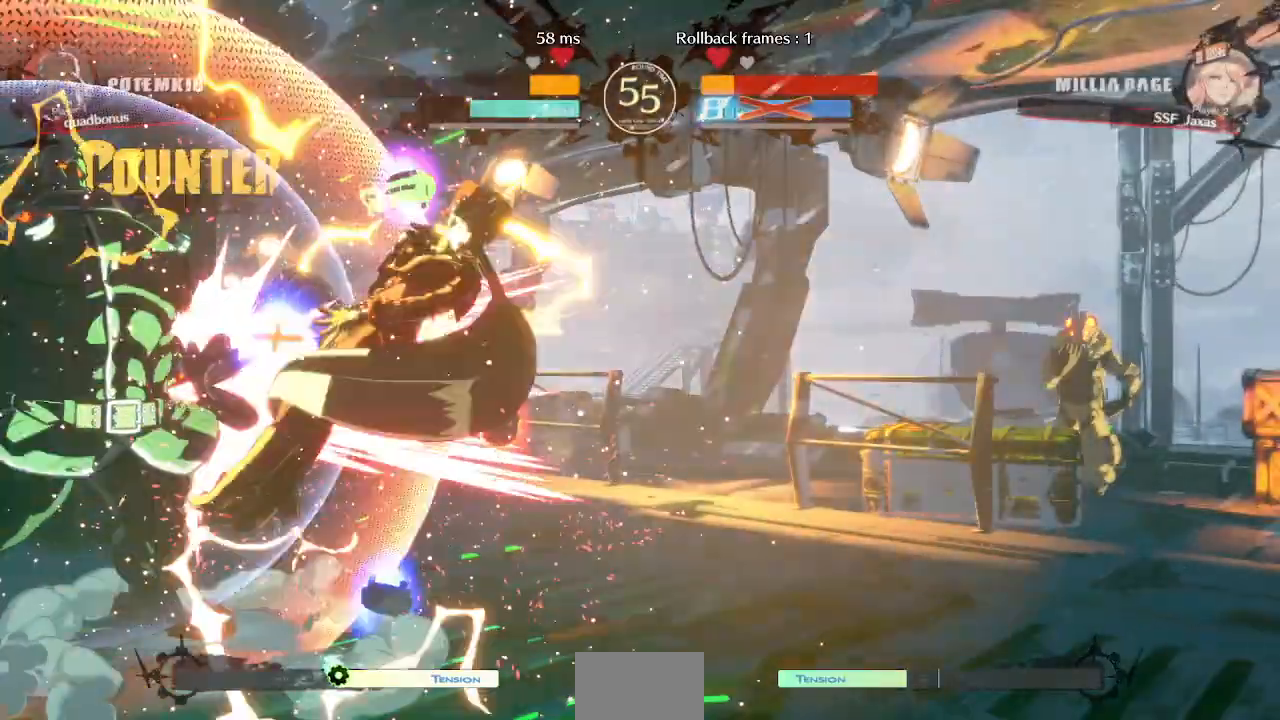
{"dt_ms": 520, "buttons": ["DPAD_DOWN", "DPAD_RIGHT"], "events": [[120, "SQUARE", "down"], [120, "TRIANGLE", "down"], [320, "DPAD_DOWN", "down"], [400, "TRIANGLE", "up"], [440, "SQUARE", "up"]]}
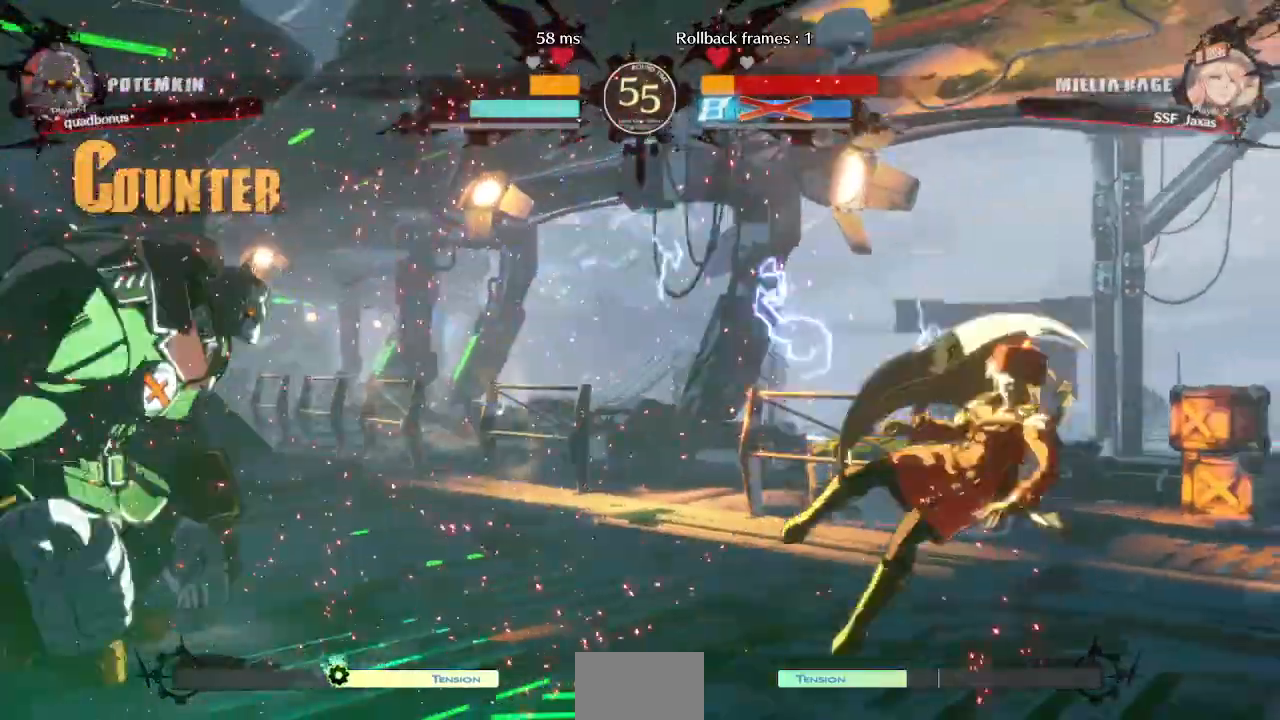
{"dt_ms": 480, "buttons": ["DPAD_RIGHT"], "events": [[480, "DPAD_DOWN", "up"]]}
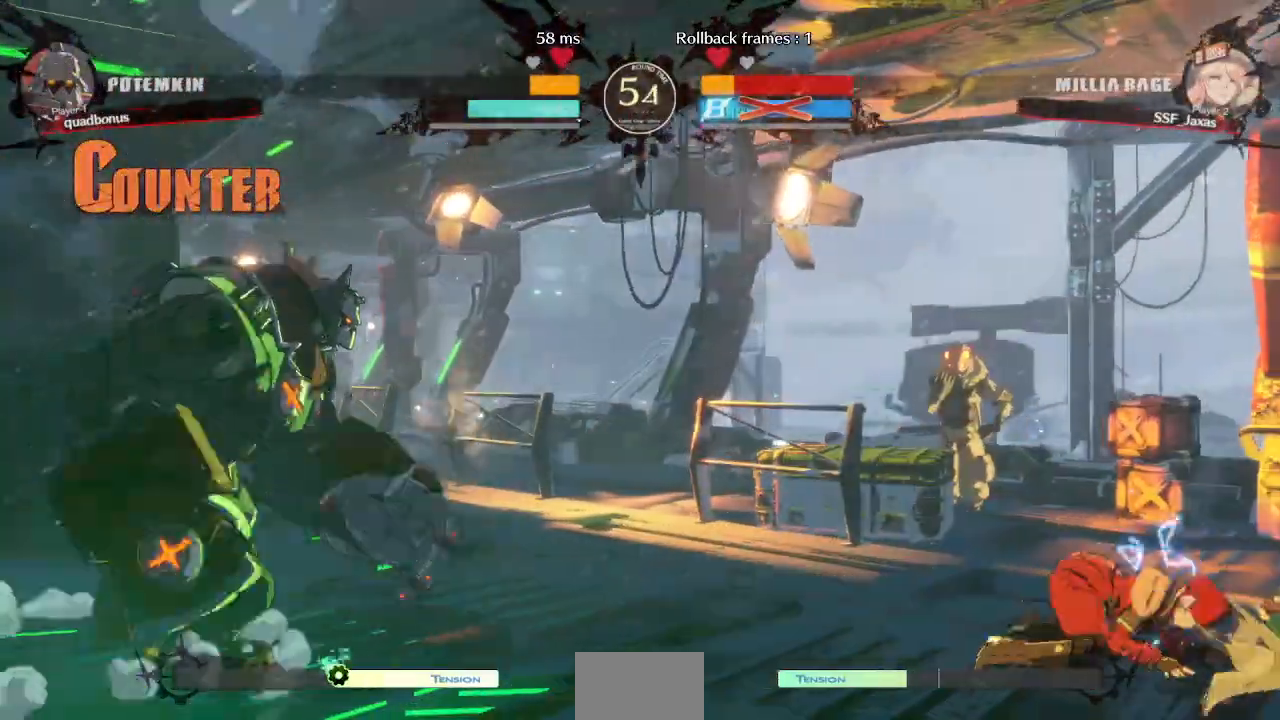
{"dt_ms": 520, "buttons": [], "events": [[120, "DPAD_RIGHT", "up"], [400, "DPAD_RIGHT", "down"], [520, "DPAD_RIGHT", "up"]]}
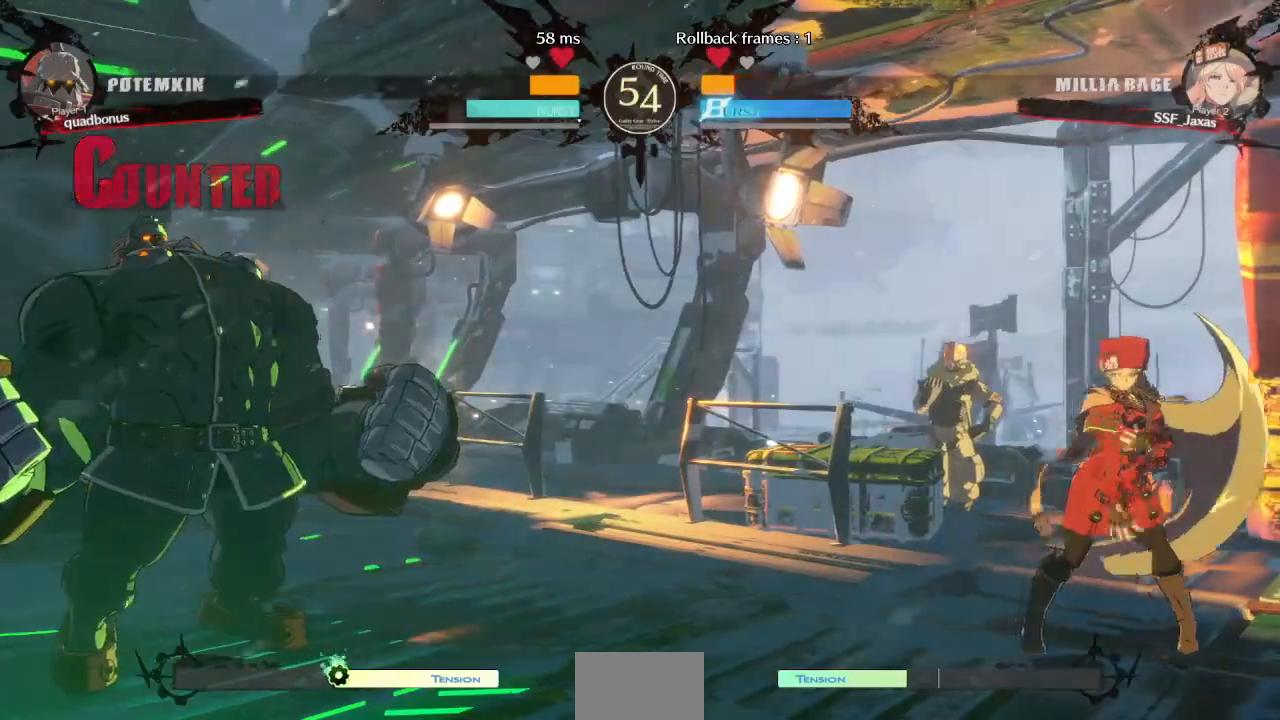
{"dt_ms": 480, "buttons": ["DPAD_DOWN", "DPAD_RIGHT"], "events": [[40, "DPAD_RIGHT", "down"], [120, "DPAD_DOWN", "down"], [240, "SQUARE", "down"], [240, "TRIANGLE", "down"], [280, "SQUARE", "up"], [280, "TRIANGLE", "up"]]}
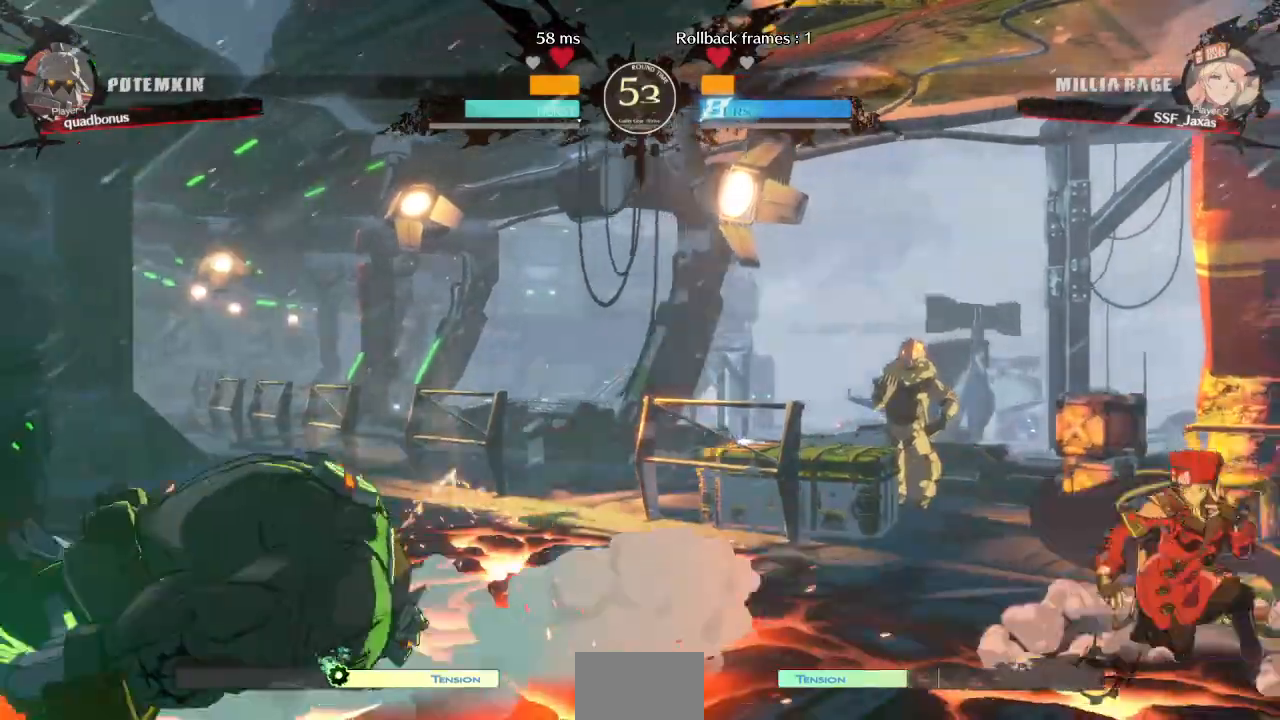
{"dt_ms": 520, "buttons": ["DPAD_DOWN"]}
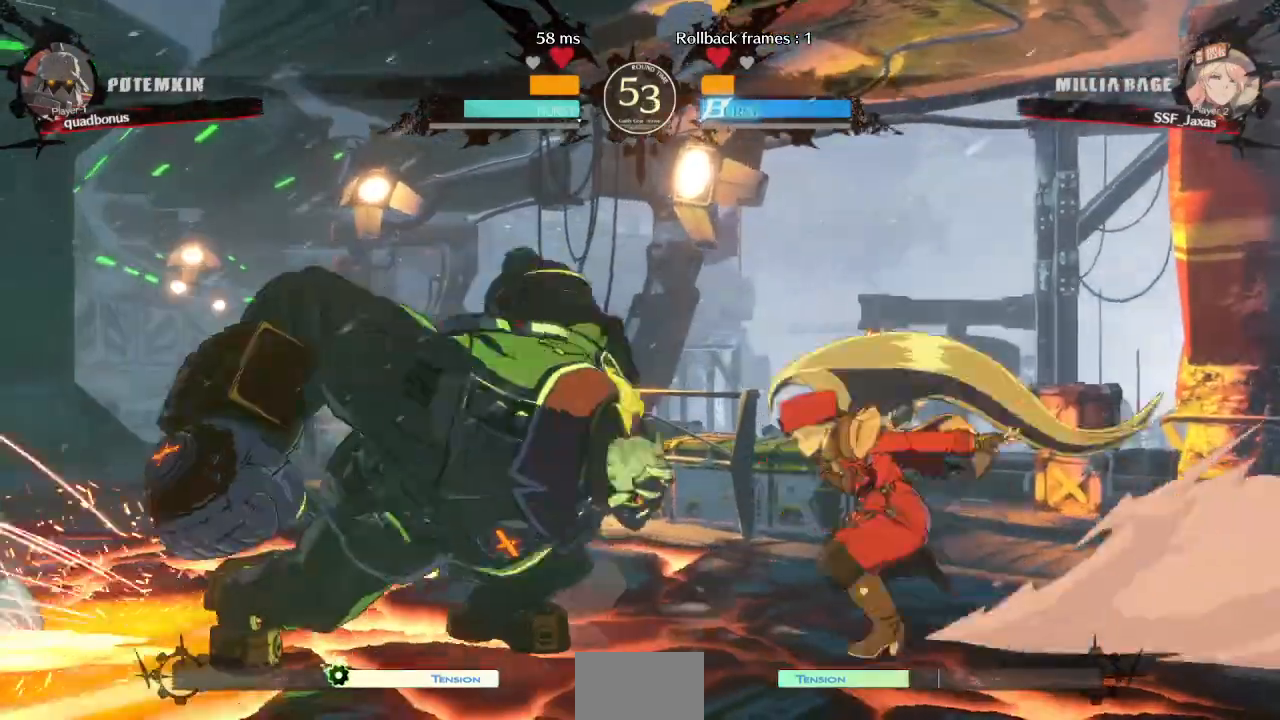
{"dt_ms": 480, "buttons": ["DPAD_RIGHT"], "events": [[40, "DPAD_RIGHT", "down"], [40, "SQUARE", "down"], [40, "TRIANGLE", "down"], [80, "SQUARE", "up"], [80, "TRIANGLE", "up"], [440, "DPAD_DOWN", "up"]]}
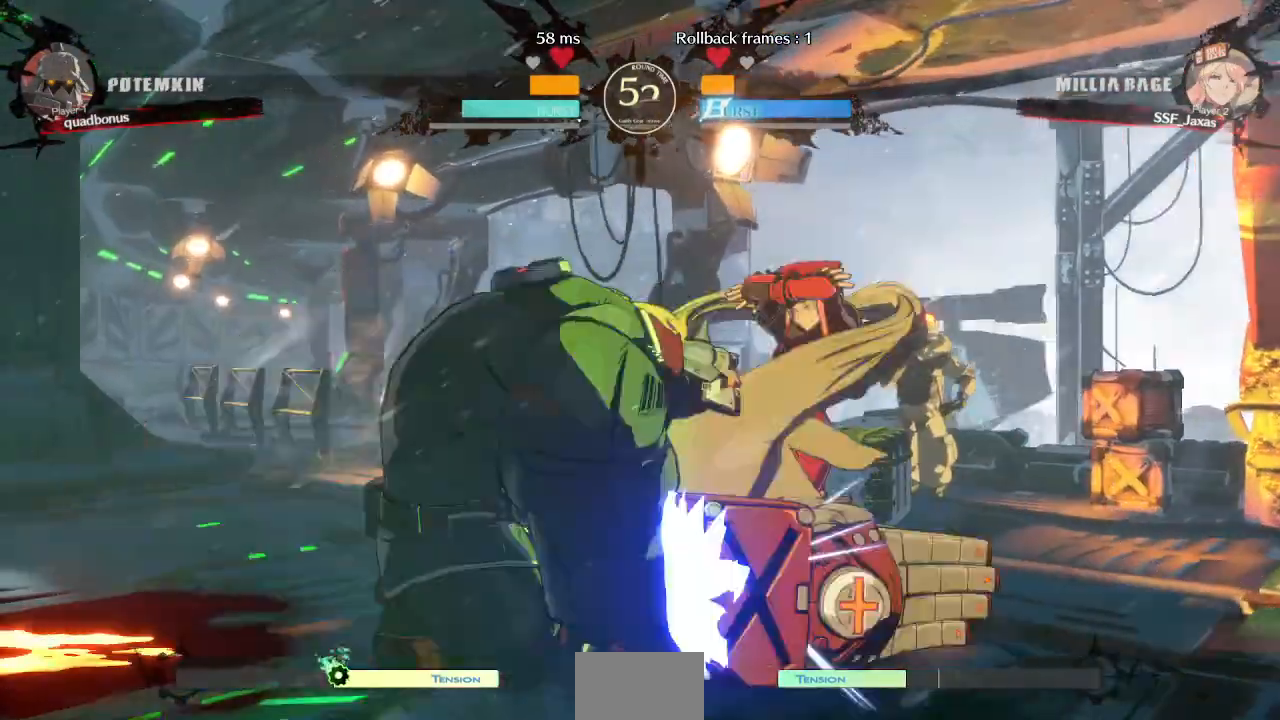
{"dt_ms": 520, "buttons": ["DPAD_DOWN", "DPAD_RIGHT"], "events": [[200, "DPAD_DOWN", "down"]]}
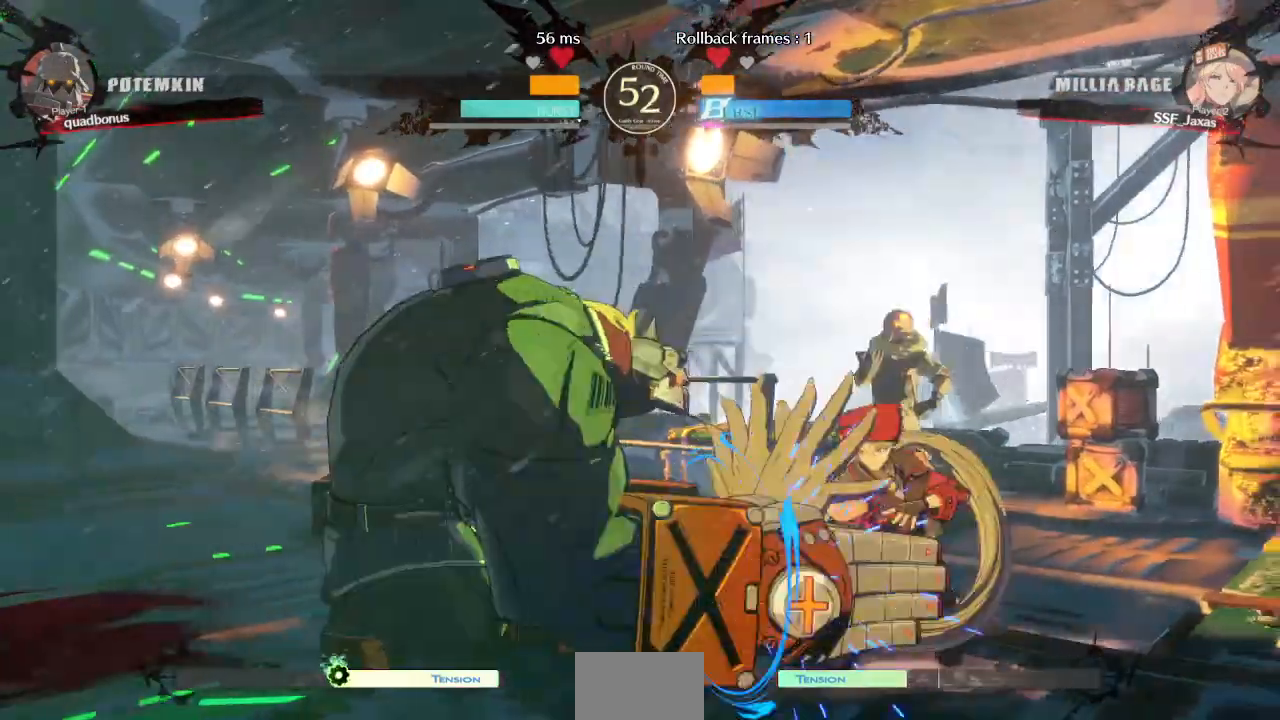
{"dt_ms": 480, "buttons": ["DPAD_DOWN", "DPAD_RIGHT"], "events": []}
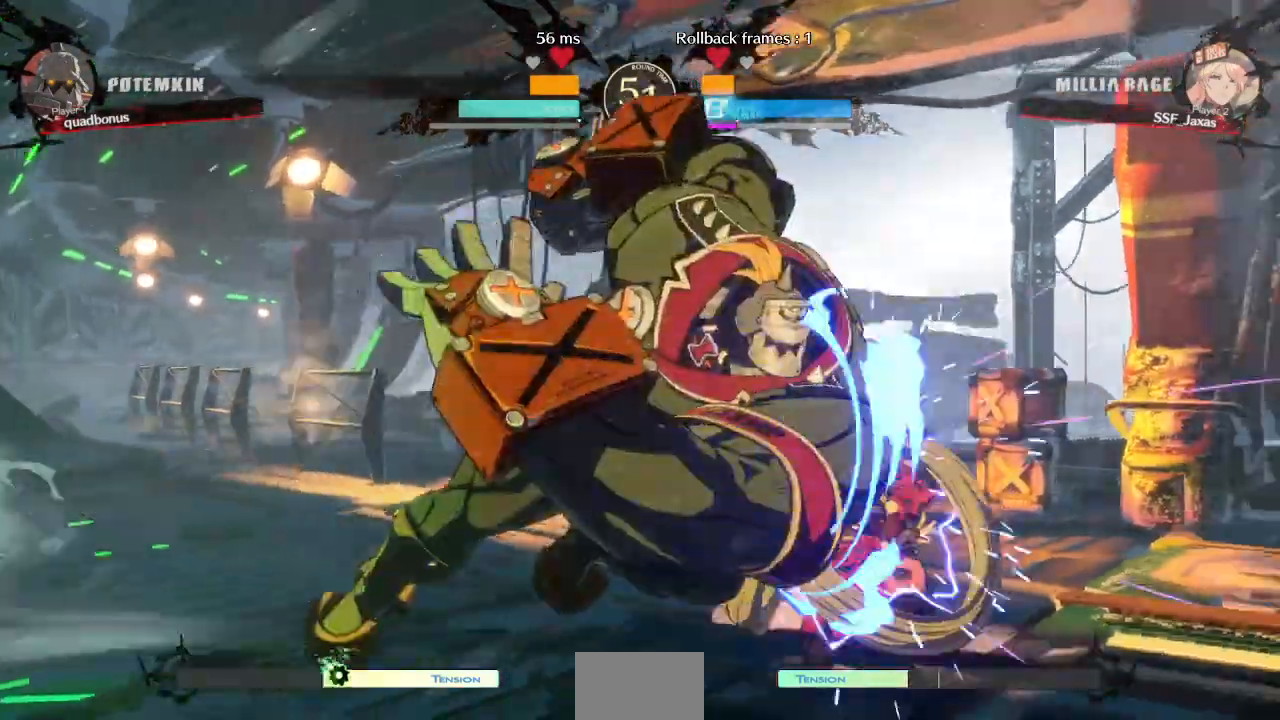
{"dt_ms": 520, "buttons": ["R1", "R2", "DPAD_LEFT"], "events": [[120, "DPAD_DOWN", "up"], [120, "DPAD_RIGHT", "up"], [320, "DPAD_LEFT", "down"], [520, "R1", "down"], [520, "R2", "down"]]}
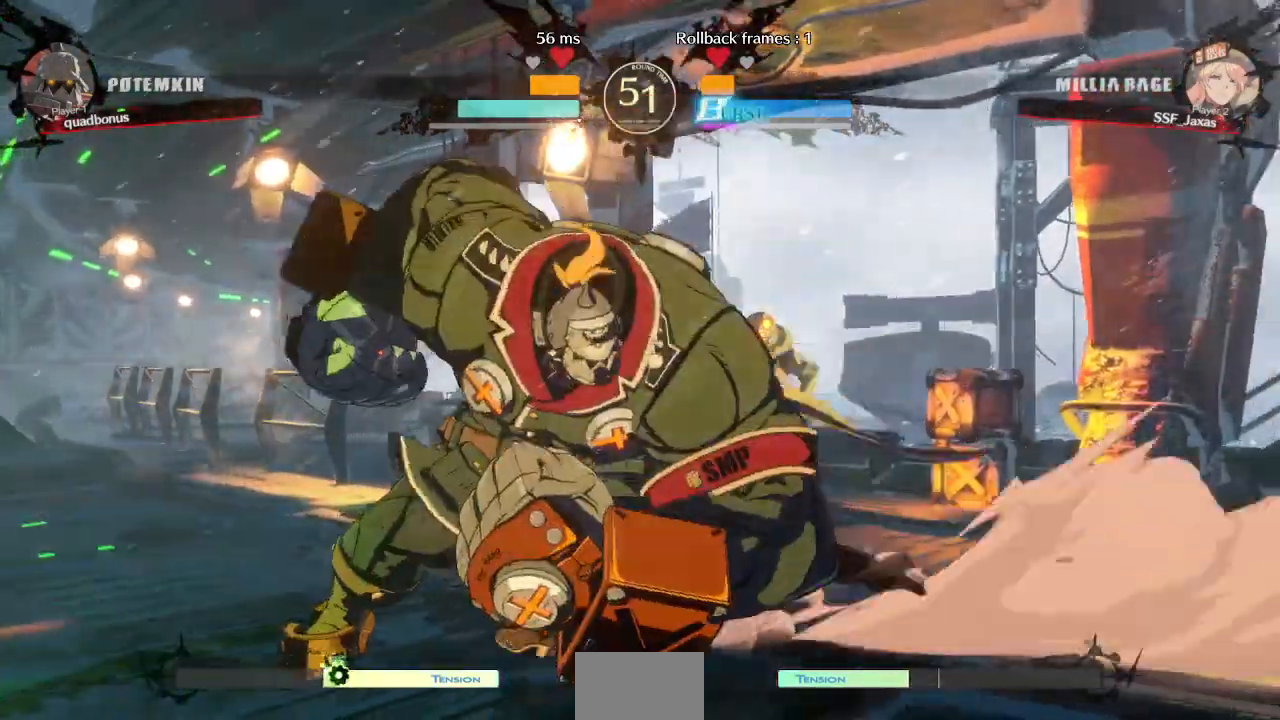
{"dt_ms": 480, "buttons": [], "events": [[80, "R1", "up"], [80, "R2", "up"], [160, "DPAD_LEFT", "up"]]}
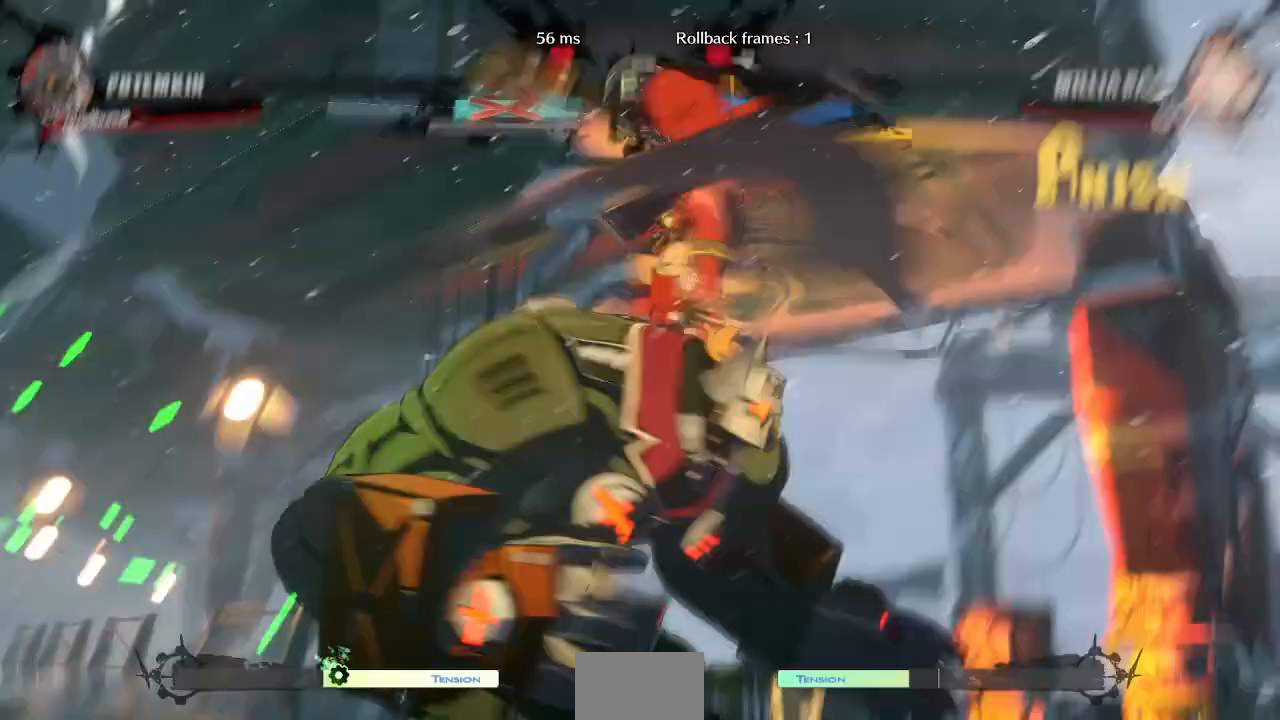
{"dt_ms": 520, "buttons": [], "events": []}
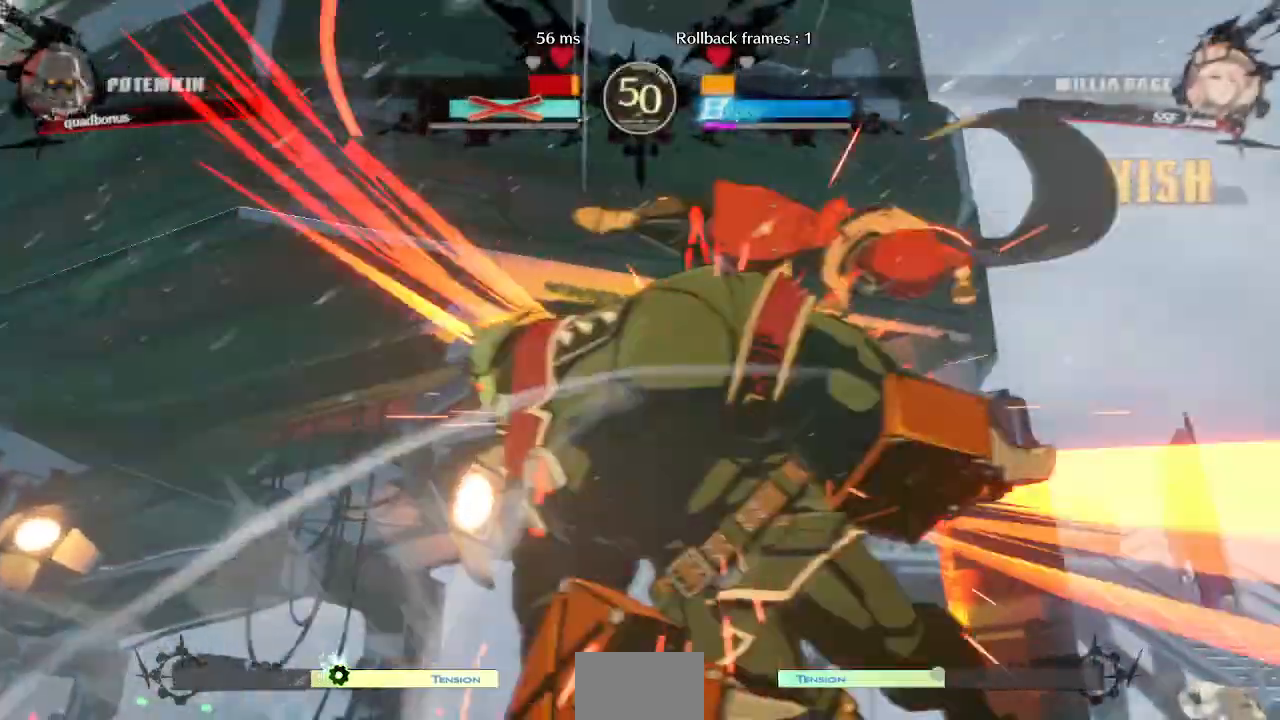
{"dt_ms": 480, "buttons": [], "events": []}
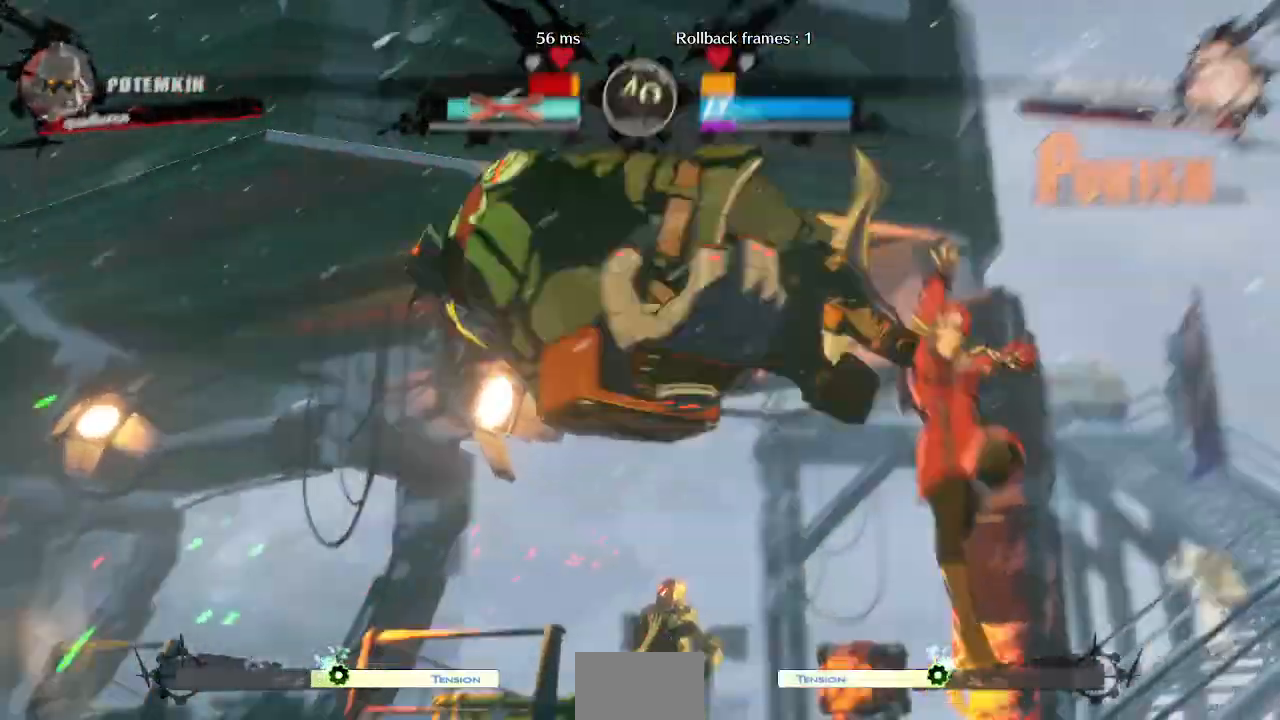
{"dt_ms": 520, "buttons": [], "events": [[40, "DPAD_DOWN", "down"], [200, "R2", "down"], [320, "R2", "up"], [360, "DPAD_DOWN", "up"]]}
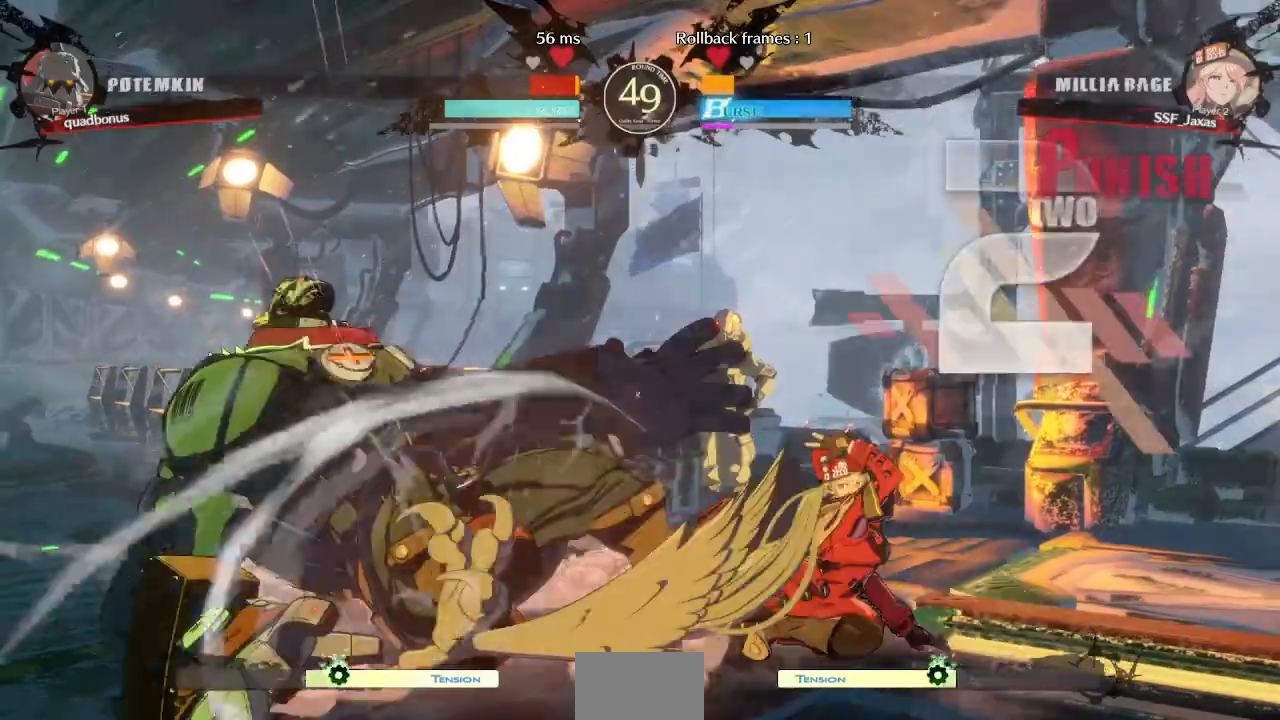
{"dt_ms": 480, "buttons": ["DPAD_LEFT"], "events": [[400, "DPAD_LEFT", "down"]]}